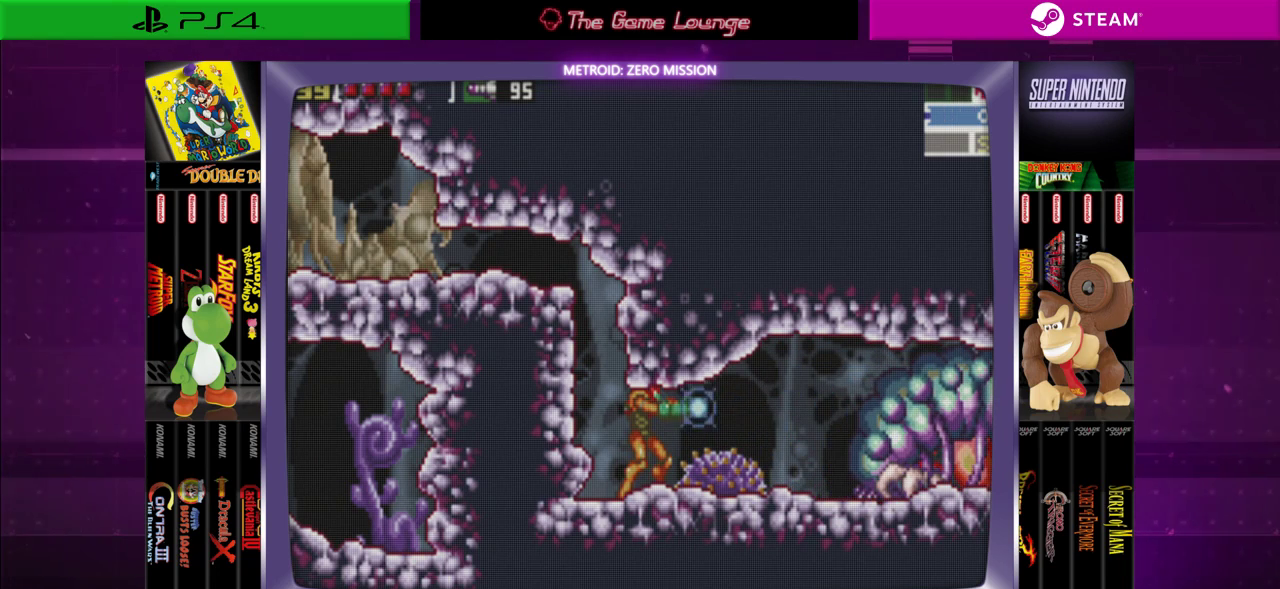
Gameplay with a controller (Xbox layout); each line is a JSON object with the inputs held at the frame after it. "events" lists button and stick changes between this image and that frame as [ms after this image, input, new state], when the widget could be followed in between. Not read: L1 L3 R1 R3.
{"buttons": ["A"], "left_stick": "center", "right_stick": "center", "events": [[234, "A", "up"], [300, "A", "down"], [434, "A", "up"], [467, "A", "down"]]}
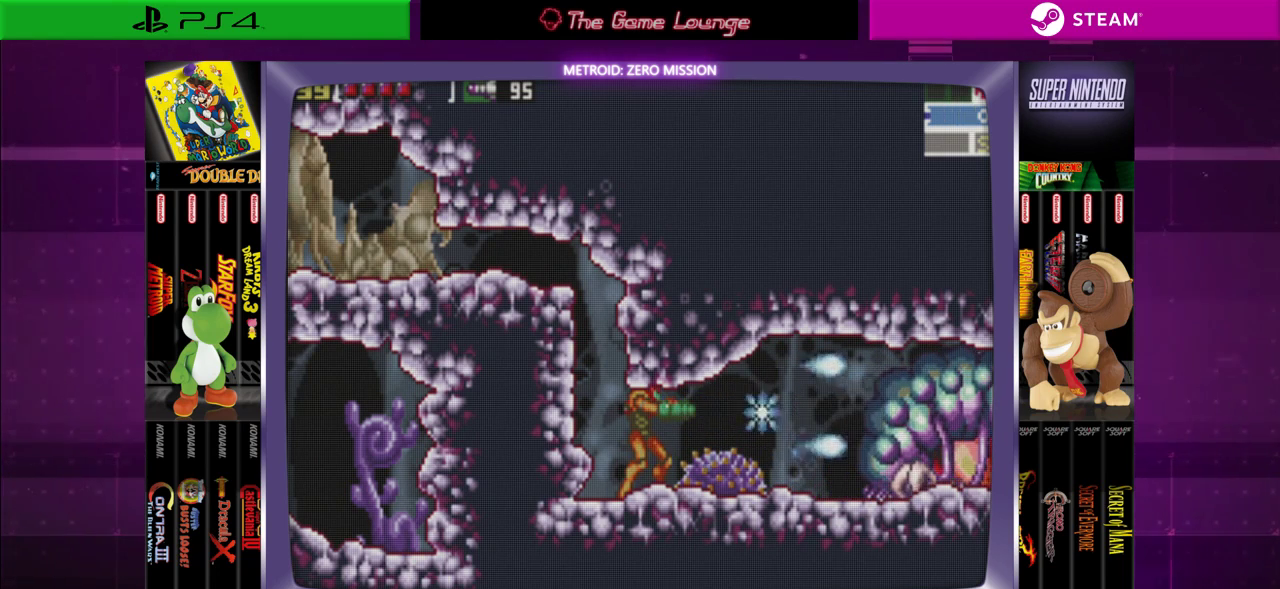
{"buttons": [], "left_stick": "center", "right_stick": "center", "events": [[66, "A", "up"], [133, "A", "down"], [233, "A", "up"], [233, "DPAD_RIGHT", "down"], [333, "A", "down"], [400, "DPAD_RIGHT", "up"], [433, "A", "up"]]}
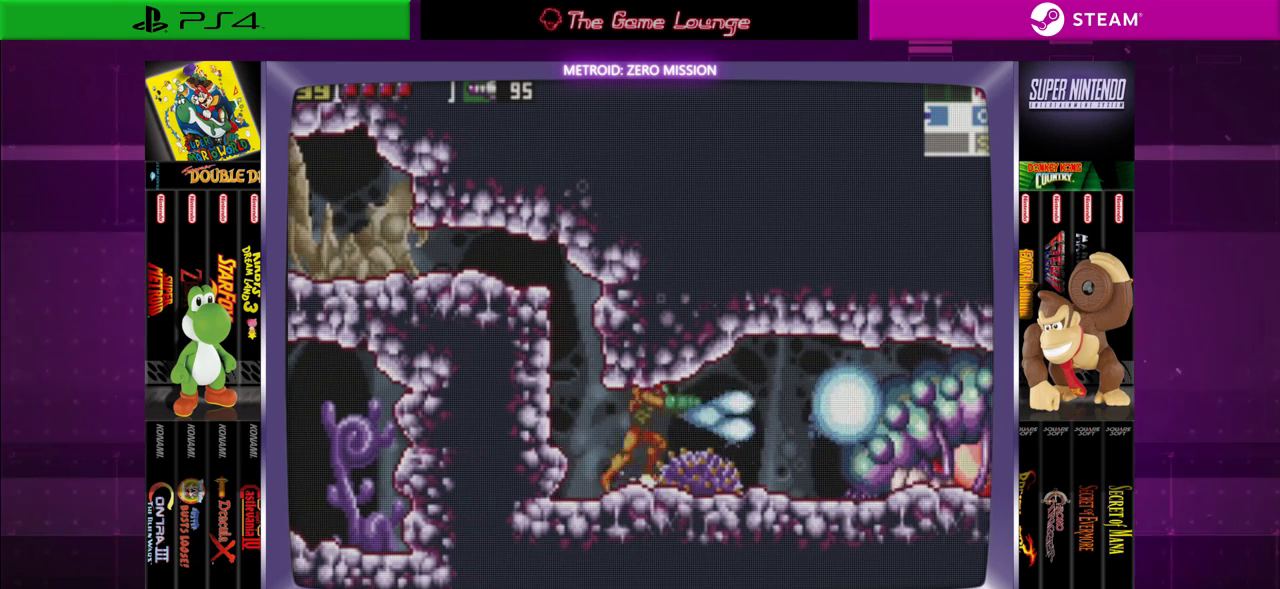
{"buttons": [], "left_stick": "center", "right_stick": "center", "events": [[33, "A", "down"], [33, "DPAD_RIGHT", "down"], [133, "A", "up"], [133, "DPAD_RIGHT", "up"], [167, "A", "down"], [267, "A", "up"], [367, "A", "down"], [501, "A", "up"]]}
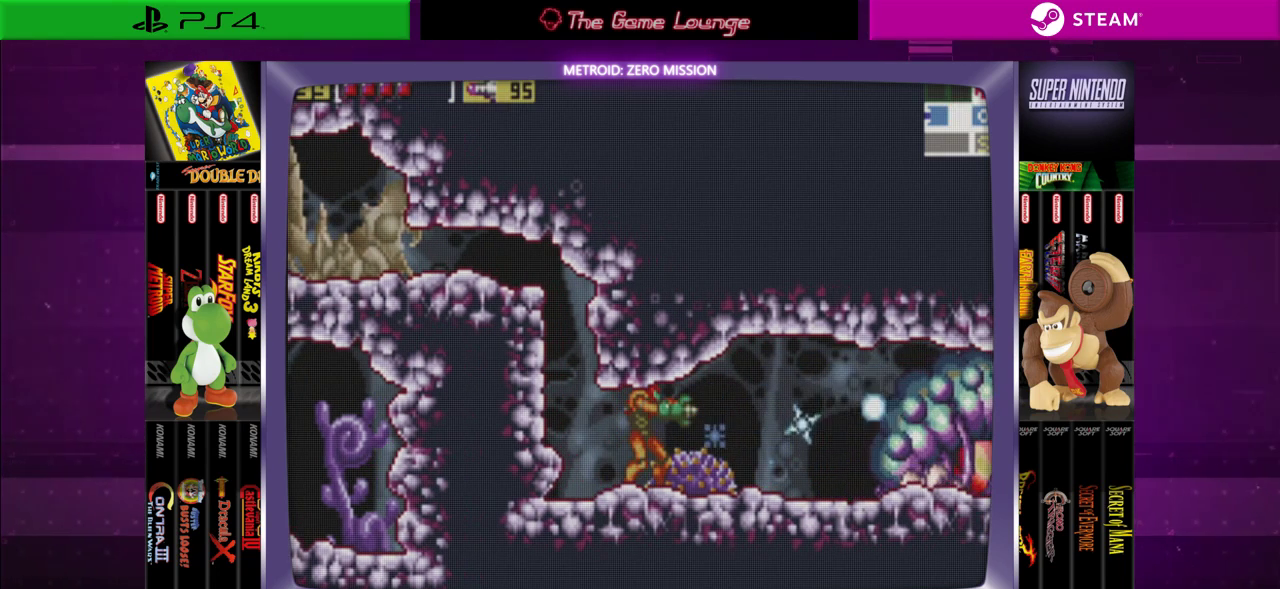
{"buttons": [], "left_stick": "center", "right_stick": "center", "events": [[367, "A", "down"], [367, "DPAD_RIGHT", "down"], [433, "A", "up"], [467, "DPAD_RIGHT", "up"]]}
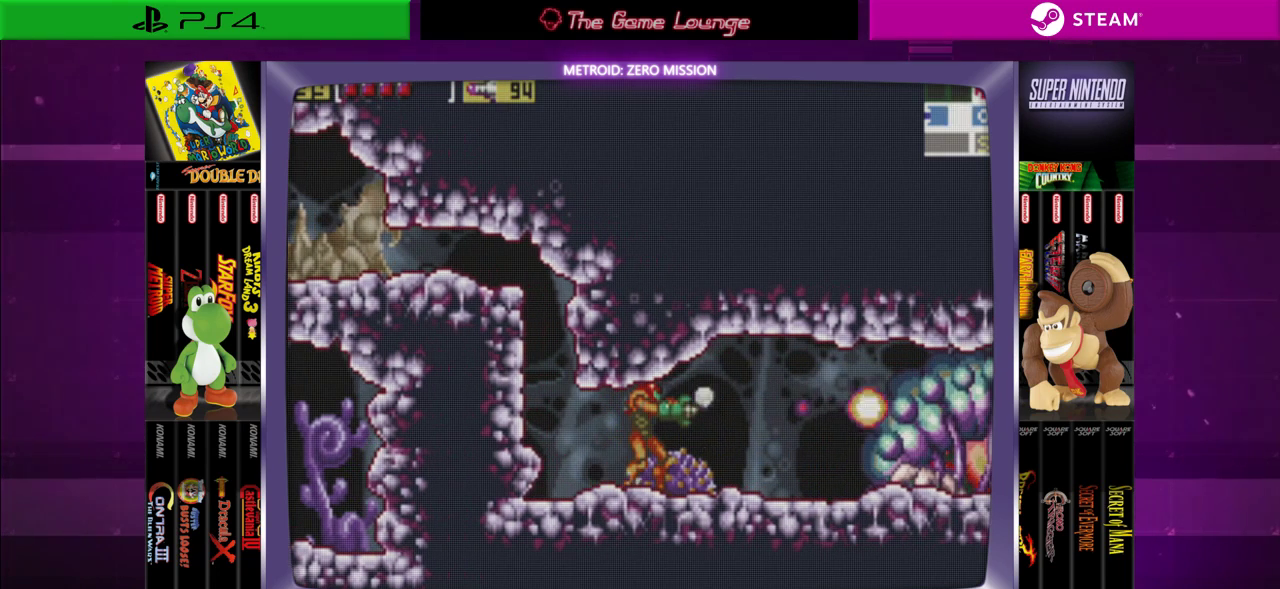
{"buttons": ["DPAD_RIGHT"], "left_stick": "center", "right_stick": "center", "events": [[434, "DPAD_RIGHT", "down"]]}
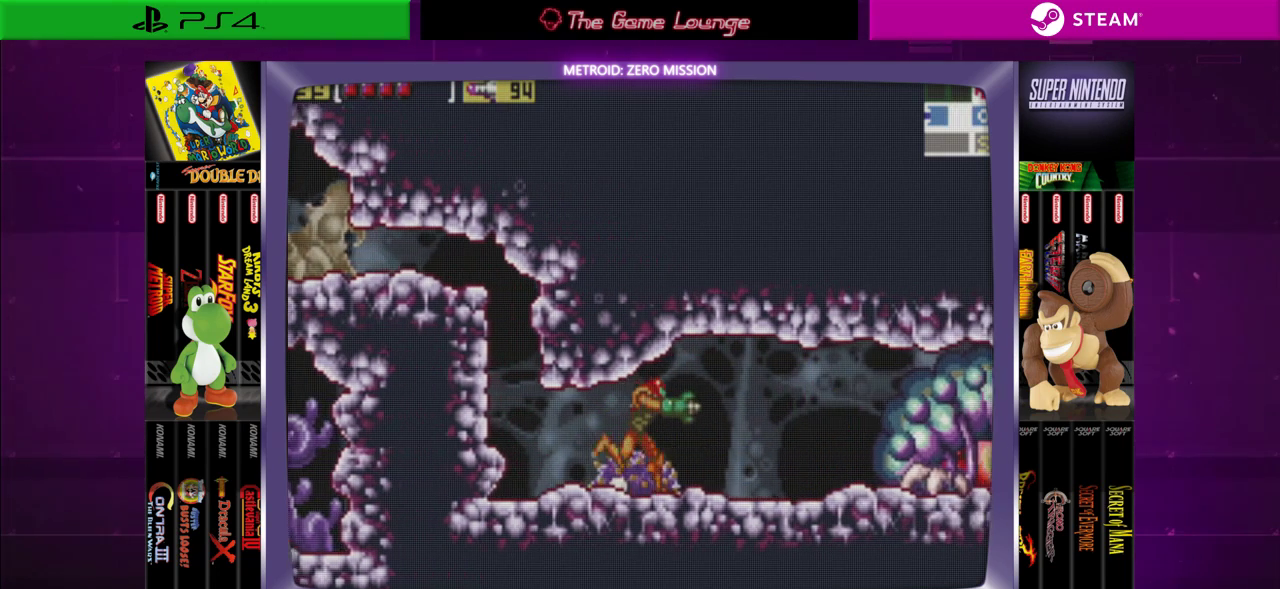
{"buttons": [], "left_stick": "center", "right_stick": "center", "events": [[200, "A", "down"], [200, "DPAD_RIGHT", "up"], [300, "A", "up"]]}
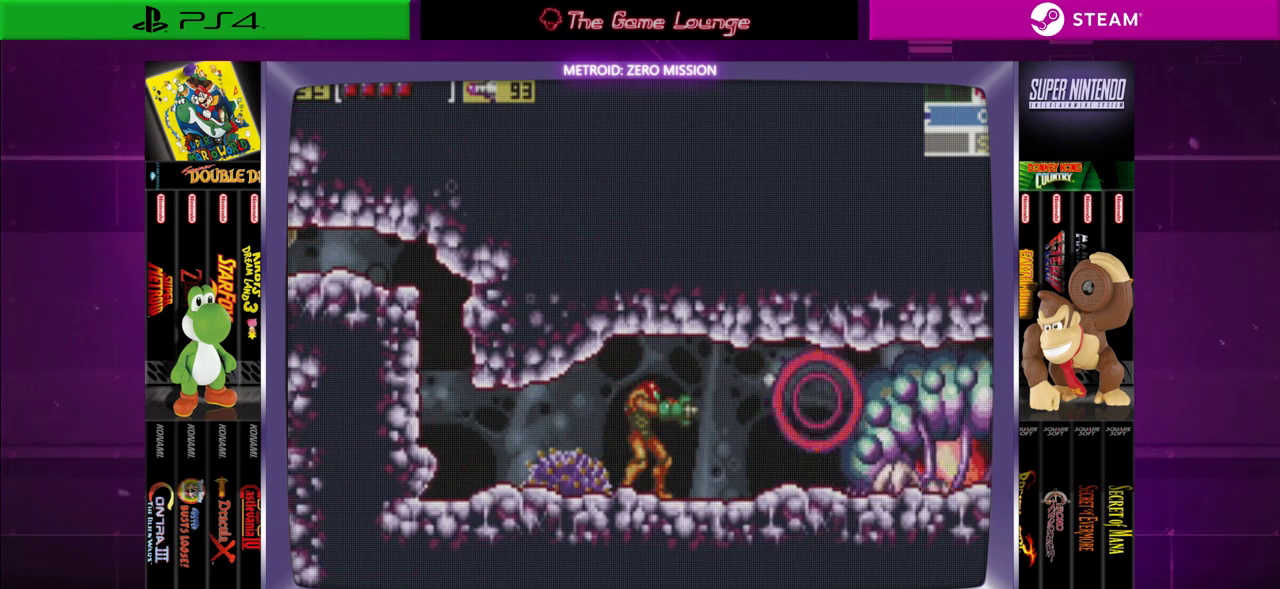
{"buttons": ["DPAD_RIGHT"], "left_stick": "center", "right_stick": "center", "events": [[234, "A", "down"], [334, "A", "up"], [334, "DPAD_RIGHT", "down"]]}
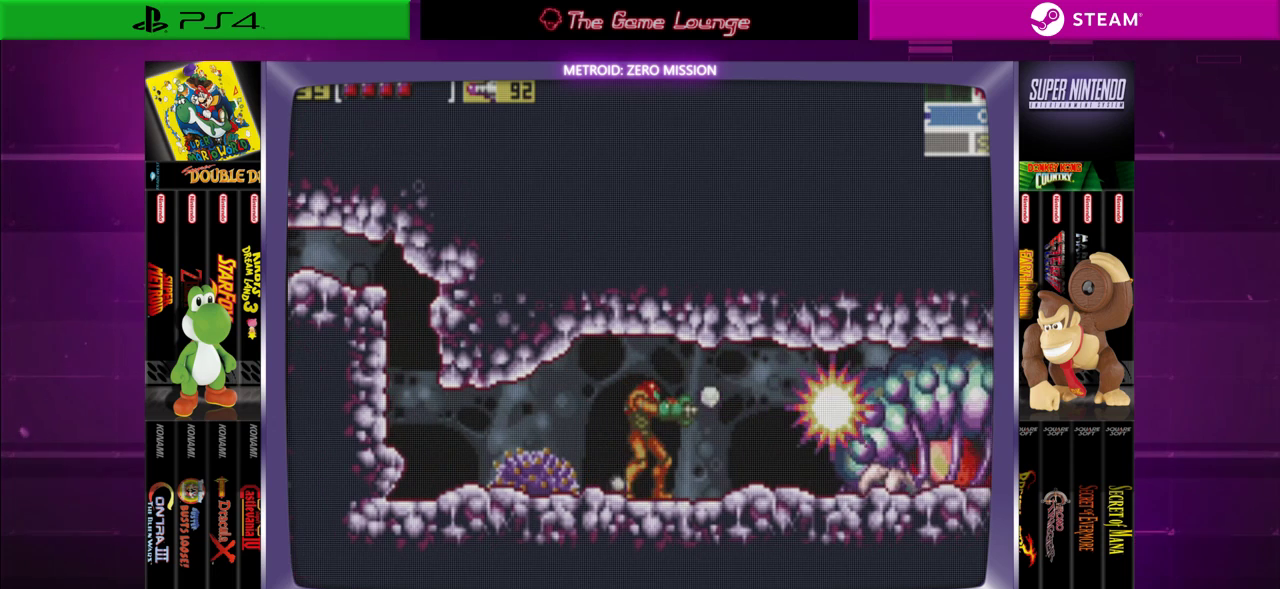
{"buttons": ["A"], "left_stick": "center", "right_stick": "center", "events": [[66, "DPAD_RIGHT", "up"], [367, "DPAD_DOWN", "down"], [400, "A", "down"], [433, "DPAD_DOWN", "up"]]}
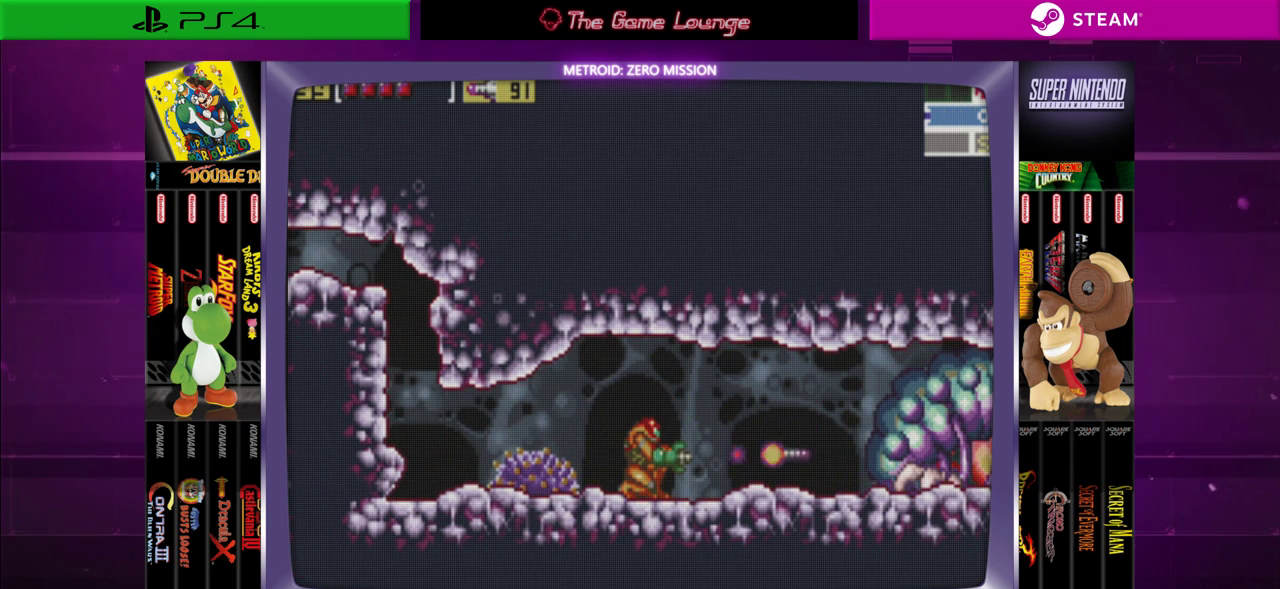
{"buttons": ["A", "DPAD_RIGHT"], "left_stick": "center", "right_stick": "center", "events": [[33, "A", "up"], [300, "DPAD_RIGHT", "down"], [501, "A", "down"]]}
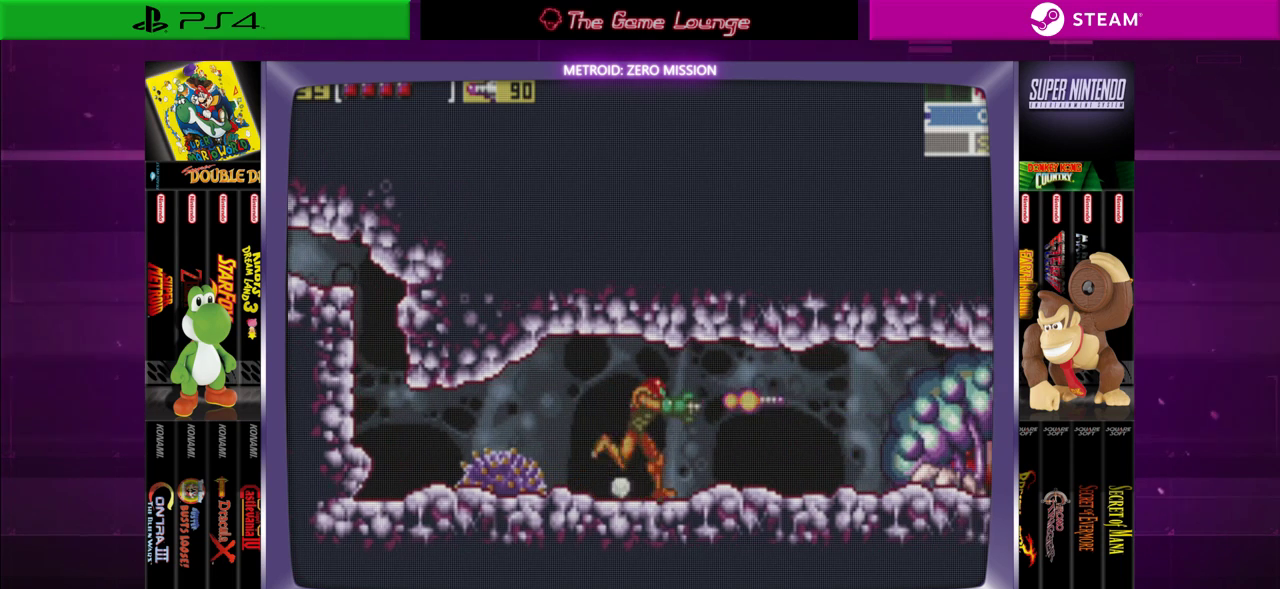
{"buttons": [], "left_stick": "center", "right_stick": "center", "events": [[133, "A", "up"], [233, "DPAD_RIGHT", "up"], [333, "A", "down"], [433, "A", "up"]]}
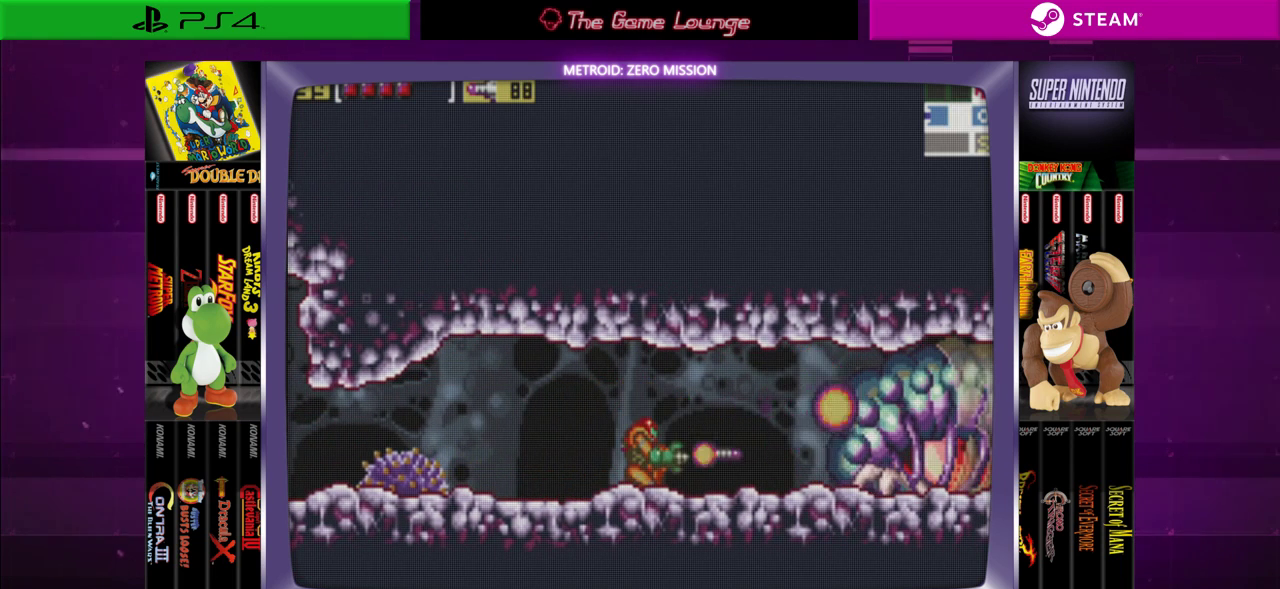
{"buttons": ["DPAD_RIGHT"], "left_stick": "center", "right_stick": "center", "events": [[33, "DPAD_DOWN", "down"], [67, "A", "down"], [167, "A", "up"], [167, "DPAD_DOWN", "up"], [334, "A", "down"], [434, "A", "up"], [501, "DPAD_RIGHT", "down"]]}
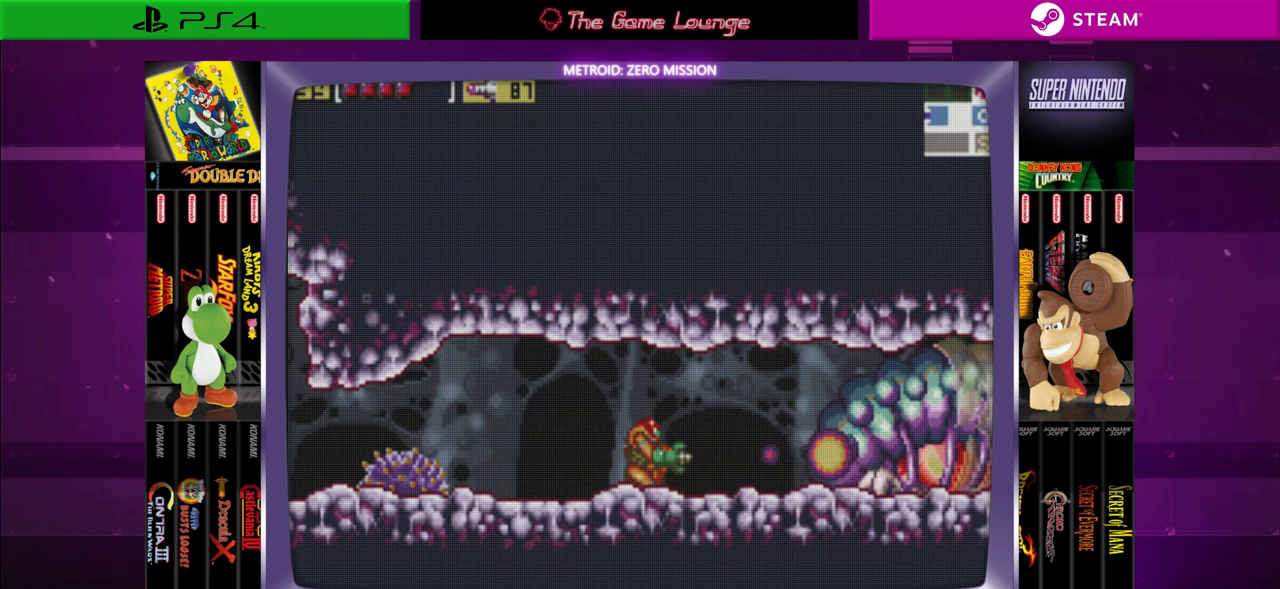
{"buttons": [], "left_stick": "center", "right_stick": "center", "events": [[100, "A", "down"], [233, "A", "up"], [300, "DPAD_RIGHT", "up"]]}
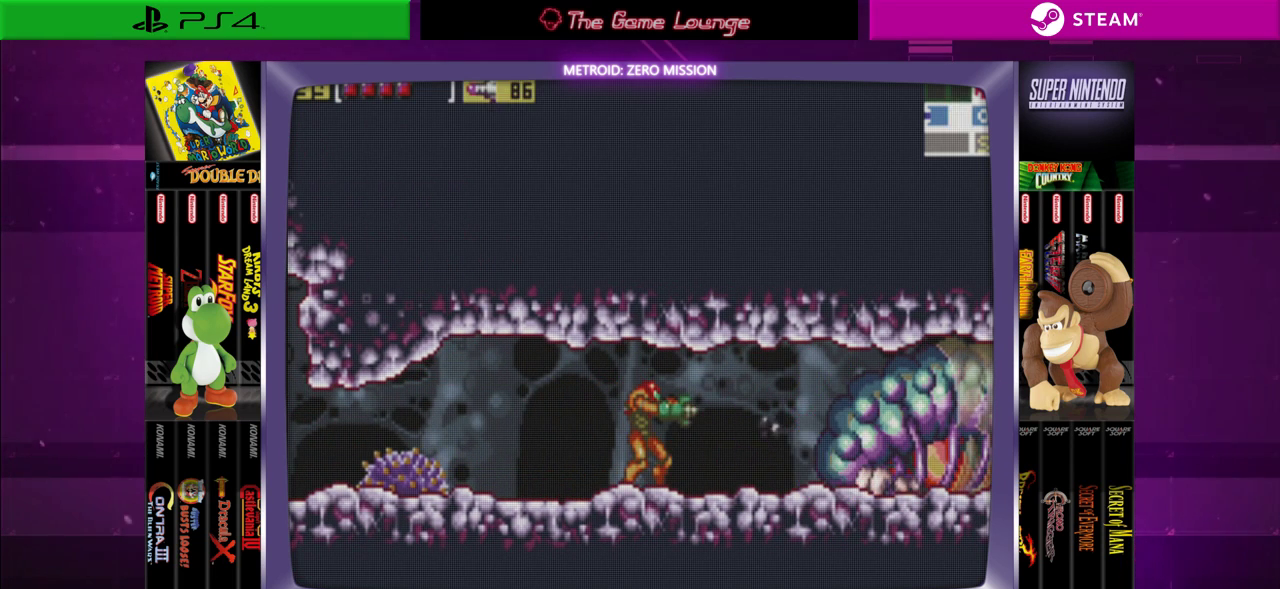
{"buttons": ["A"], "left_stick": "center", "right_stick": "center", "events": [[467, "A", "down"]]}
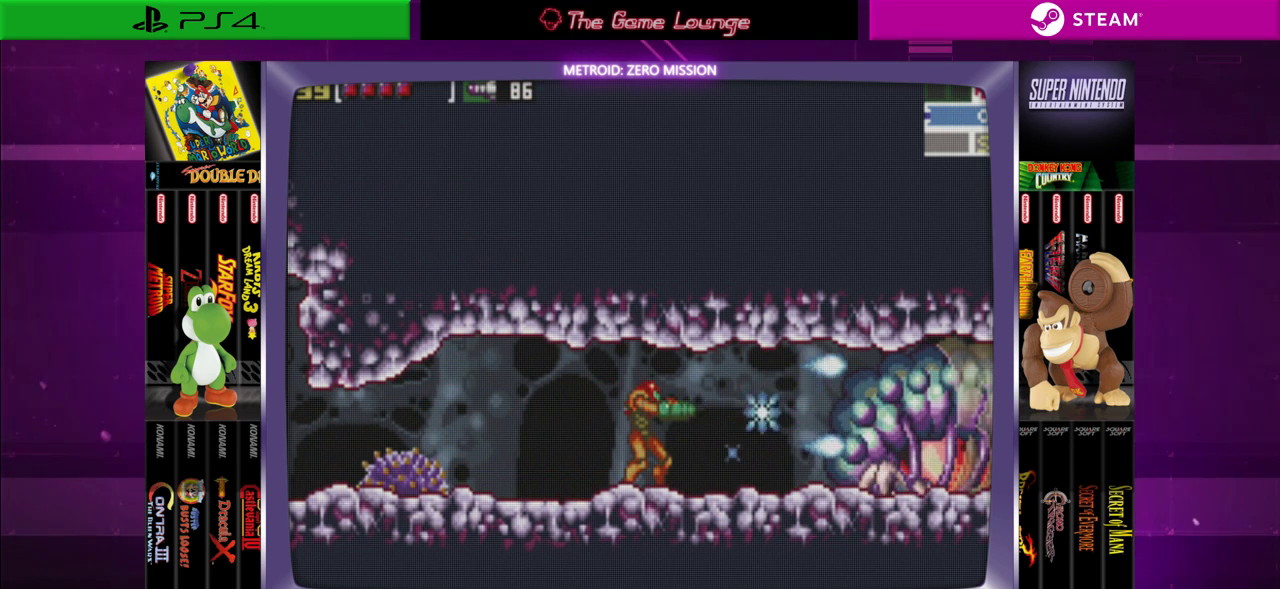
{"buttons": ["A", "DPAD_DOWN"], "left_stick": "center", "right_stick": "center", "events": [[33, "A", "up"], [100, "A", "down"], [233, "A", "up"], [300, "A", "down"], [367, "A", "up"], [367, "DPAD_DOWN", "down"], [433, "A", "down"]]}
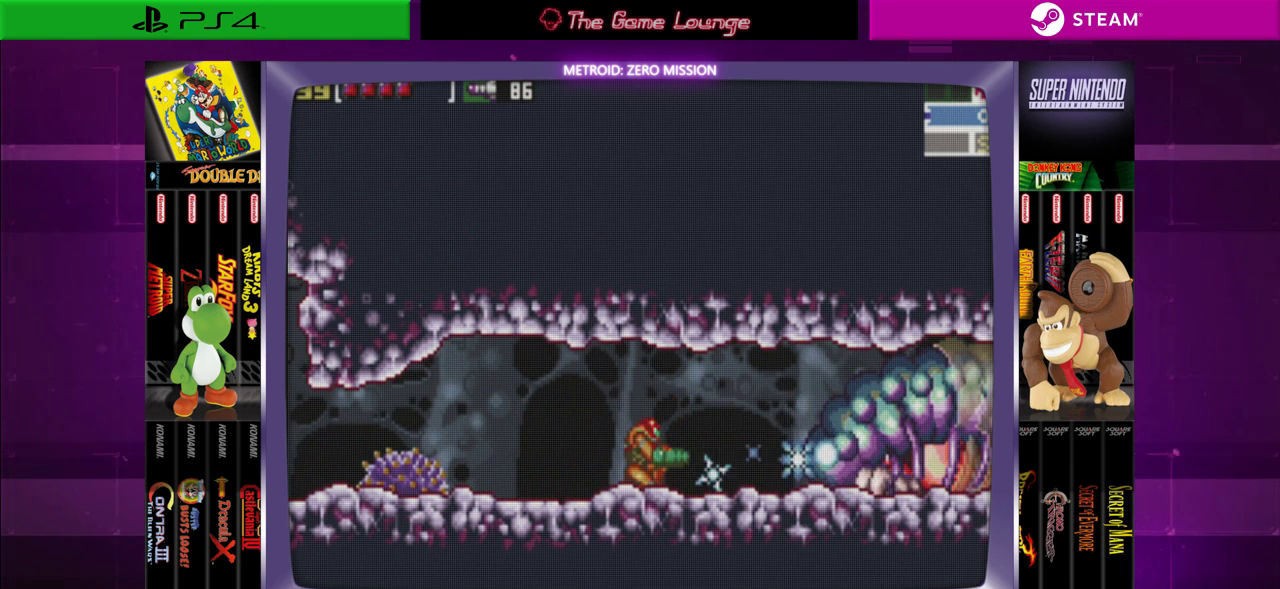
{"buttons": ["A", "DPAD_UP"], "left_stick": "center", "right_stick": "center", "events": [[67, "A", "up"], [67, "DPAD_DOWN", "up"], [133, "A", "down"], [267, "A", "up"], [334, "A", "down"], [400, "A", "up"], [467, "A", "down"], [467, "DPAD_UP", "down"]]}
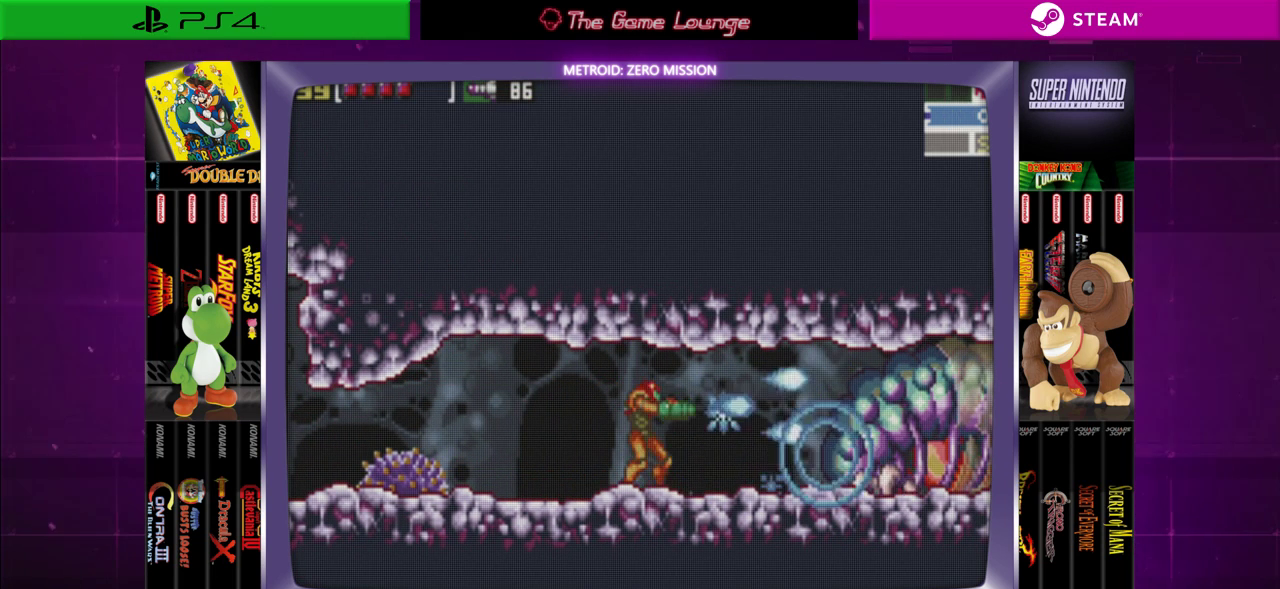
{"buttons": ["A"], "left_stick": "center", "right_stick": "center", "events": [[100, "A", "up"], [100, "DPAD_UP", "up"], [166, "A", "down"], [233, "A", "up"], [367, "A", "down"]]}
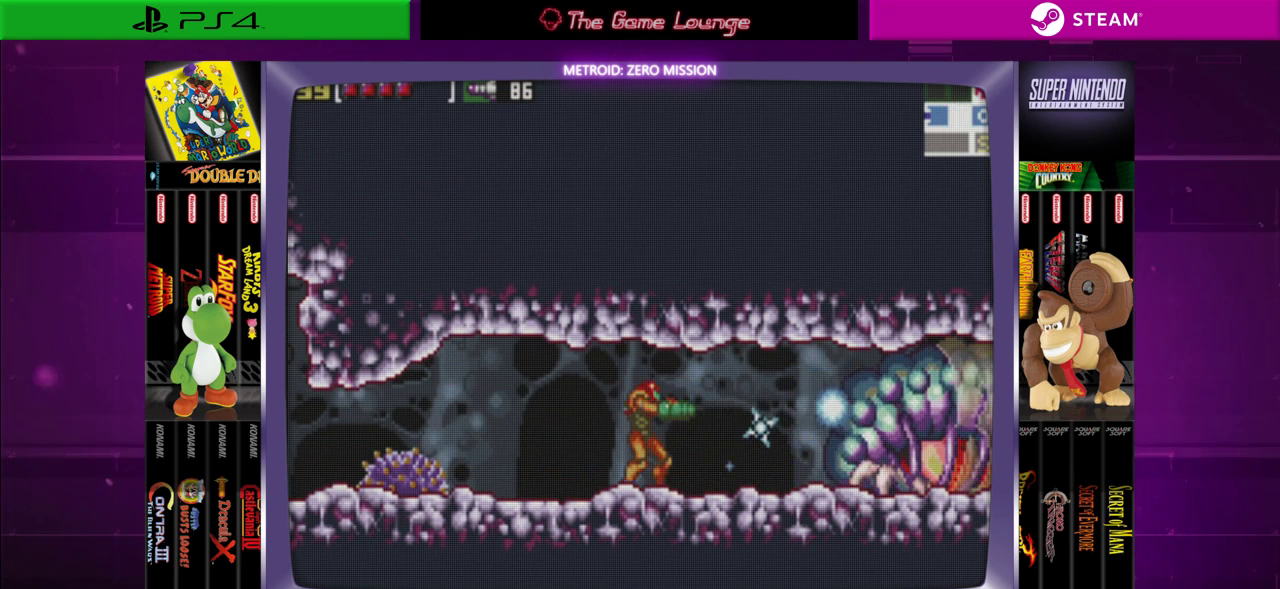
{"buttons": ["A"], "left_stick": "center", "right_stick": "center", "events": [[17, "A", "up"], [84, "A", "down"], [217, "A", "up"], [284, "A", "down"], [317, "A", "up"], [467, "A", "down"]]}
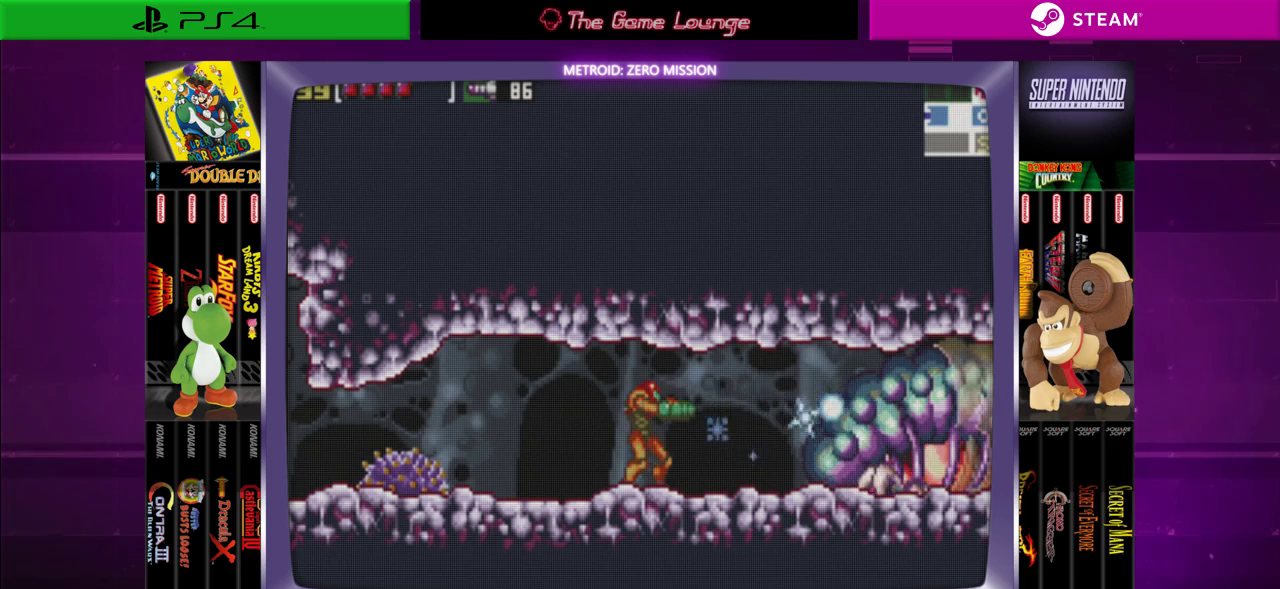
{"buttons": ["A", "DPAD_RIGHT"], "left_stick": "center", "right_stick": "center", "events": [[50, "A", "up"], [83, "A", "down"], [217, "A", "up"], [283, "DPAD_RIGHT", "down"], [317, "A", "down"], [417, "A", "up"], [484, "A", "down"]]}
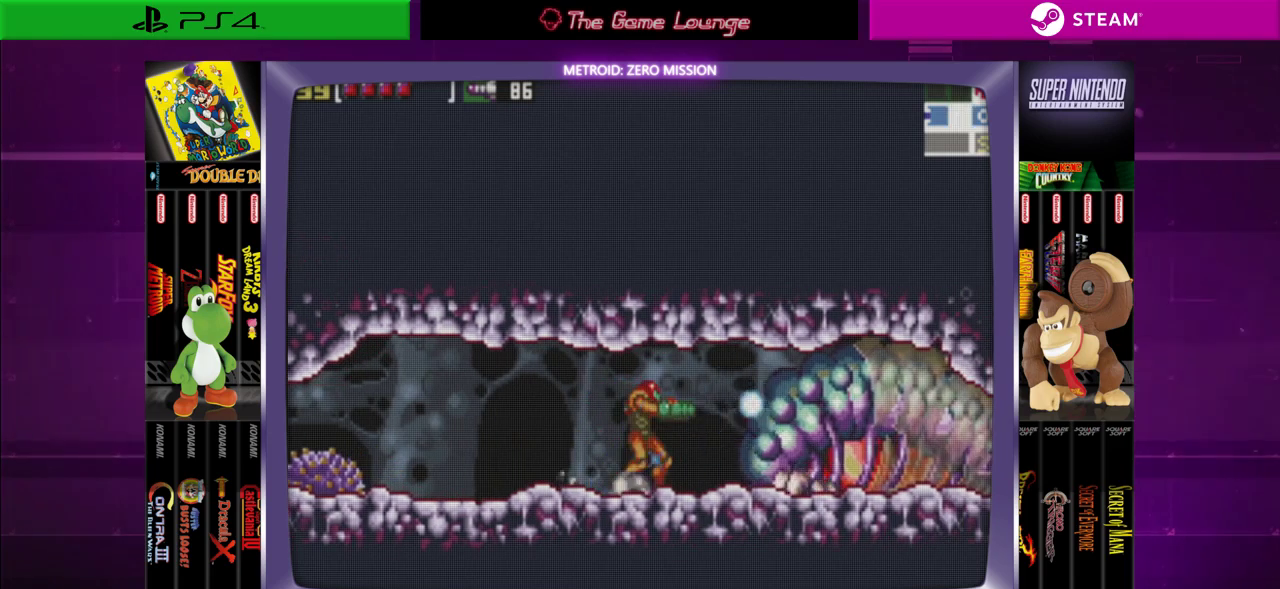
{"buttons": ["A"], "left_stick": "center", "right_stick": "center", "events": [[50, "DPAD_RIGHT", "up"], [117, "A", "up"], [217, "A", "down"], [284, "DPAD_RIGHT", "down"], [317, "A", "up"], [417, "A", "down"], [417, "DPAD_RIGHT", "up"]]}
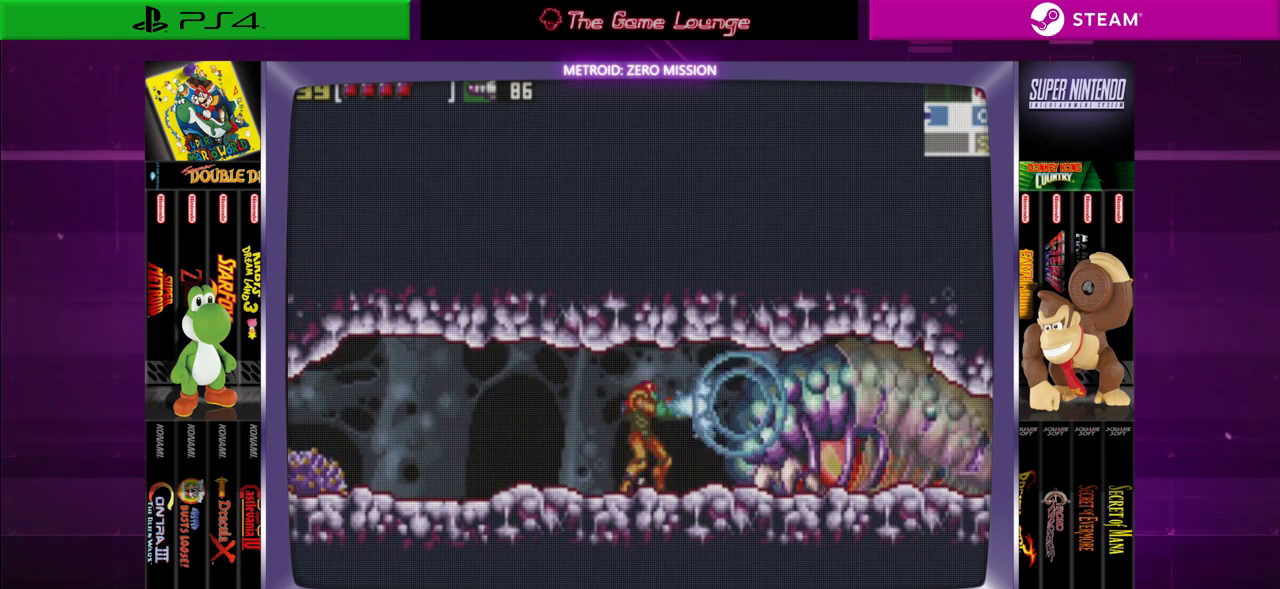
{"buttons": ["A"], "left_stick": "center", "right_stick": "center", "events": [[17, "A", "up"], [117, "A", "down"], [217, "A", "up"], [217, "DPAD_RIGHT", "down"], [283, "A", "down"], [317, "DPAD_RIGHT", "up"], [384, "A", "up"], [484, "A", "down"]]}
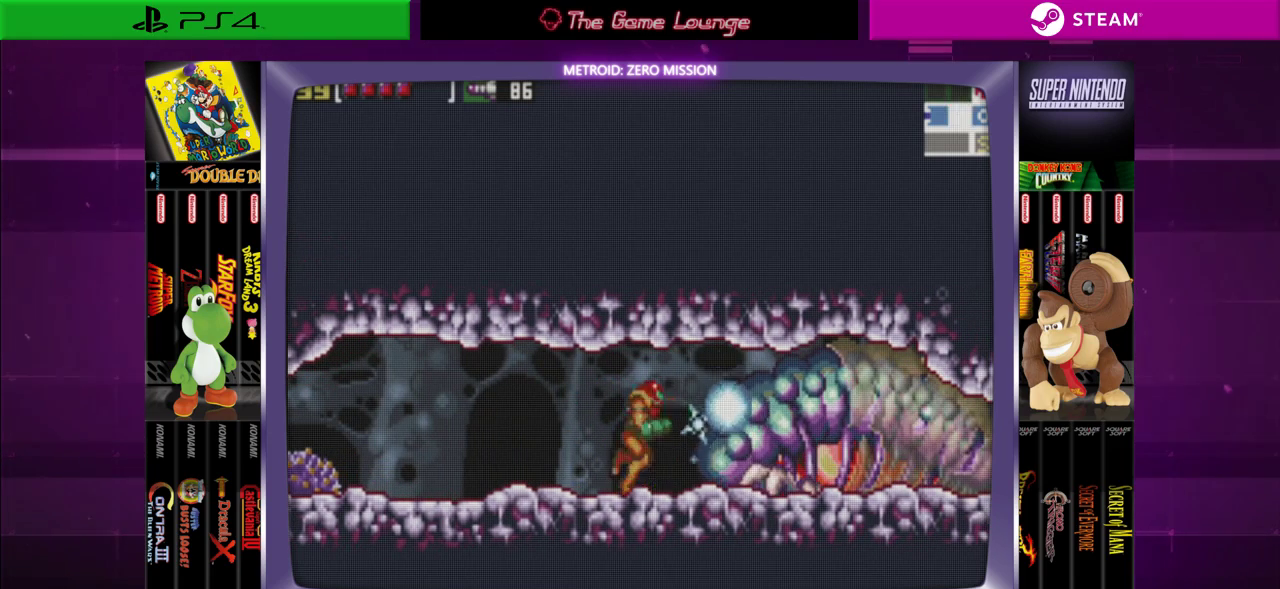
{"buttons": [], "left_stick": "center", "right_stick": "center", "events": [[117, "A", "up"], [117, "DPAD_RIGHT", "down"], [184, "A", "down"], [217, "DPAD_RIGHT", "up"], [301, "A", "up"], [384, "A", "down"], [467, "A", "up"]]}
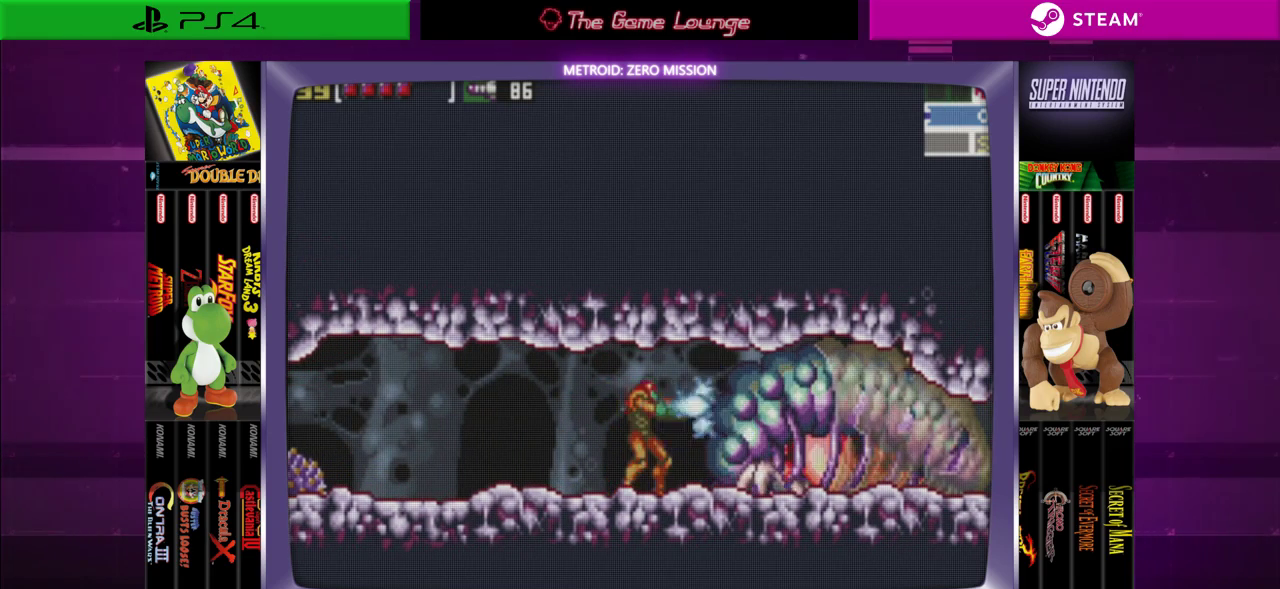
{"buttons": ["A", "DPAD_LEFT"], "left_stick": "center", "right_stick": "center", "events": [[50, "A", "down"], [250, "DPAD_LEFT", "down"]]}
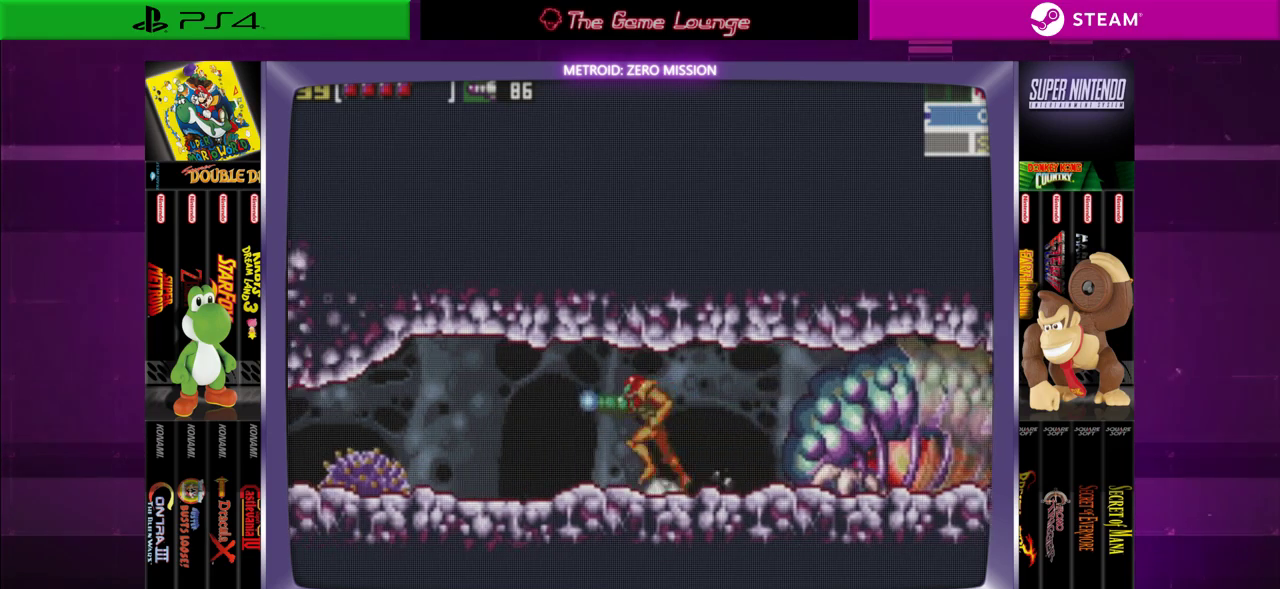
{"buttons": ["A", "DPAD_LEFT"], "left_stick": "center", "right_stick": "center", "events": []}
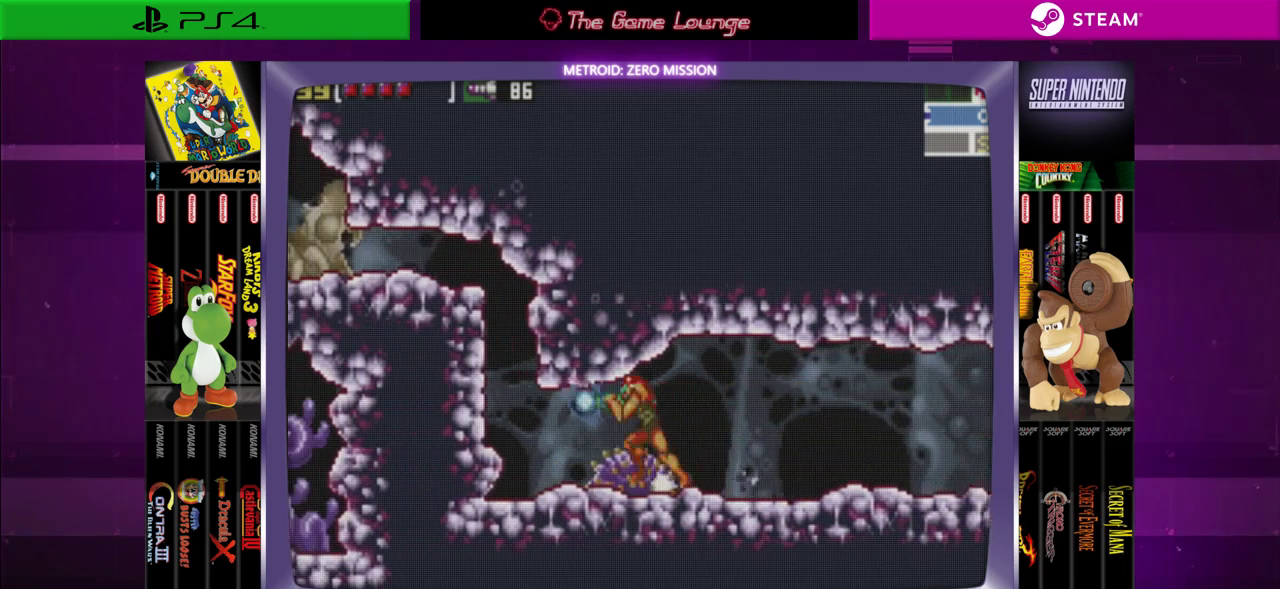
{"buttons": ["A"], "left_stick": "center", "right_stick": "center", "events": [[183, "DPAD_LEFT", "up"], [250, "DPAD_RIGHT", "down"], [384, "DPAD_RIGHT", "up"]]}
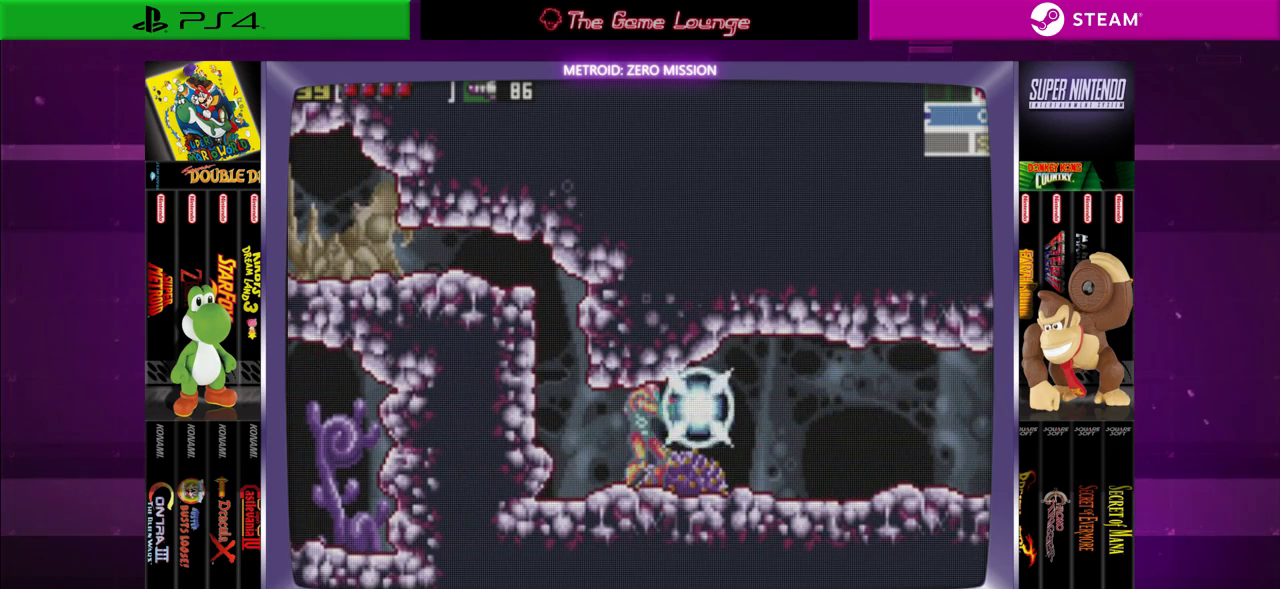
{"buttons": [], "left_stick": "center", "right_stick": "center", "events": [[100, "A", "up"], [284, "DPAD_RIGHT", "down"], [417, "DPAD_RIGHT", "up"]]}
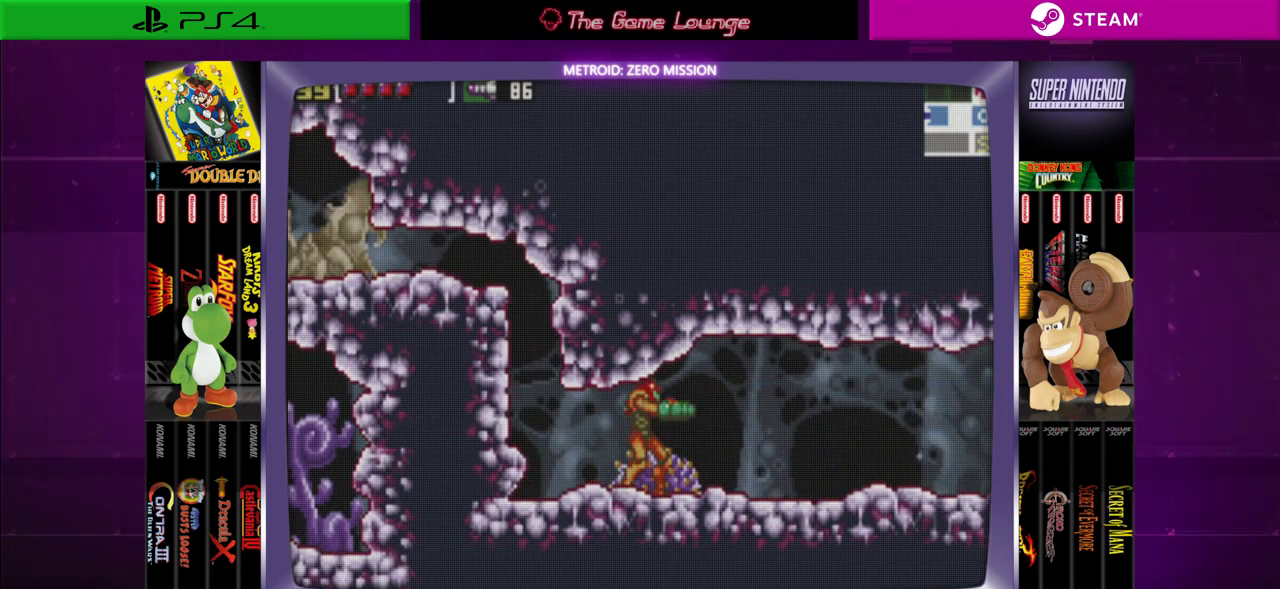
{"buttons": [], "left_stick": "center", "right_stick": "center", "events": [[434, "DPAD_RIGHT", "down"], [500, "DPAD_RIGHT", "up"]]}
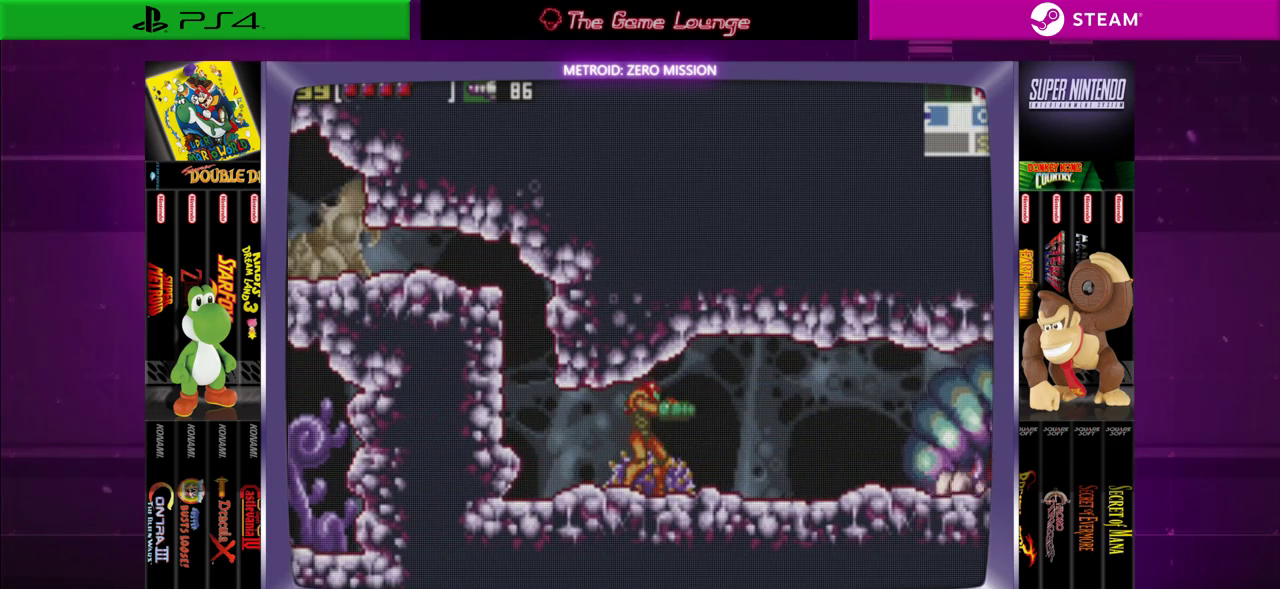
{"buttons": ["DPAD_LEFT"], "left_stick": "center", "right_stick": "center", "events": [[134, "DPAD_LEFT", "down"]]}
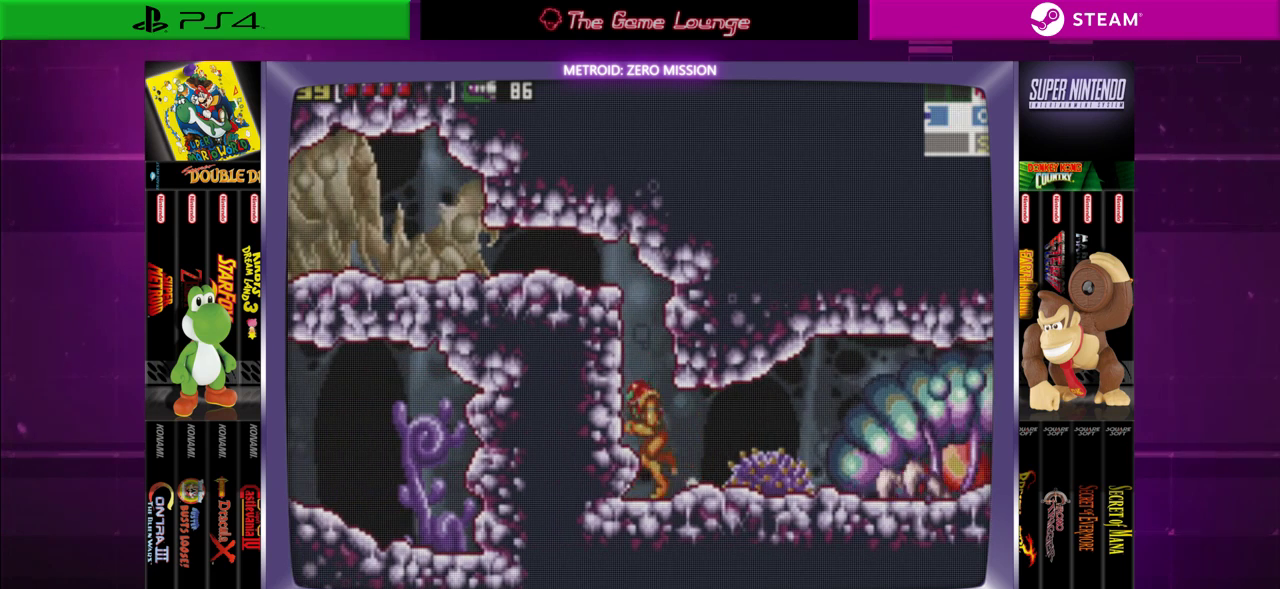
{"buttons": ["B", "DPAD_LEFT"], "left_stick": "center", "right_stick": "center", "events": [[133, "B", "down"]]}
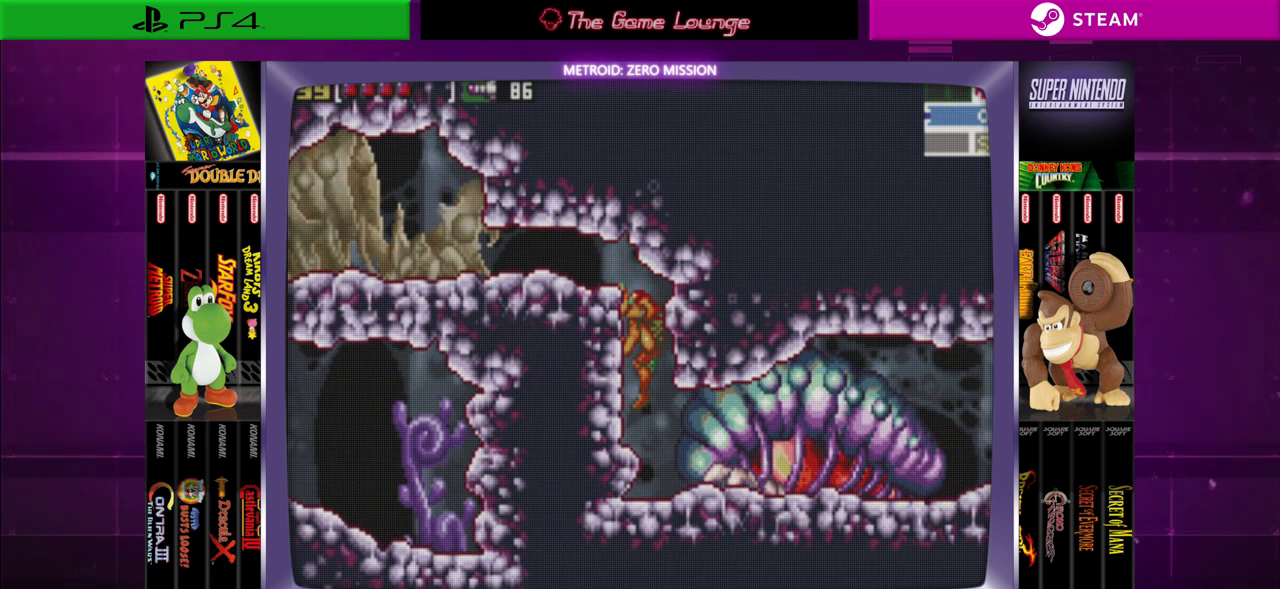
{"buttons": [], "left_stick": "center", "right_stick": "center", "events": [[50, "B", "up"], [401, "DPAD_LEFT", "up"]]}